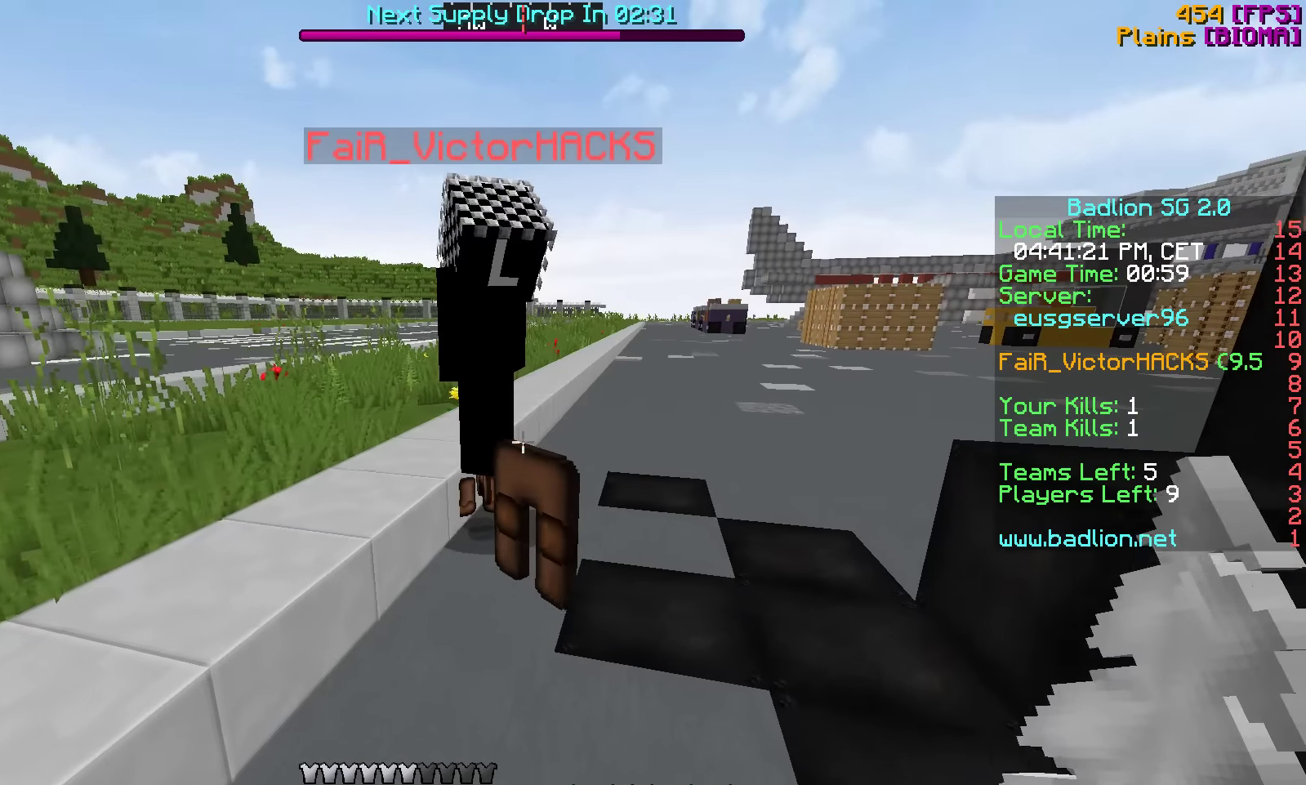
Gameplay with keyboard; each line is a JSON object with the keys held at the frame after it. "events" lists presses ("down") and releases ("up") of "a", "d", "f", "s", "v", "w" and "x" between this image and that frame as [ms after this image, input, new state], when the widget could be followed in between. No other keys are recorded. Mouse input is not recorded. Not read: c.
{"keys": ["a"], "events": [[317, "a", "down"], [367, "s", "up"]]}
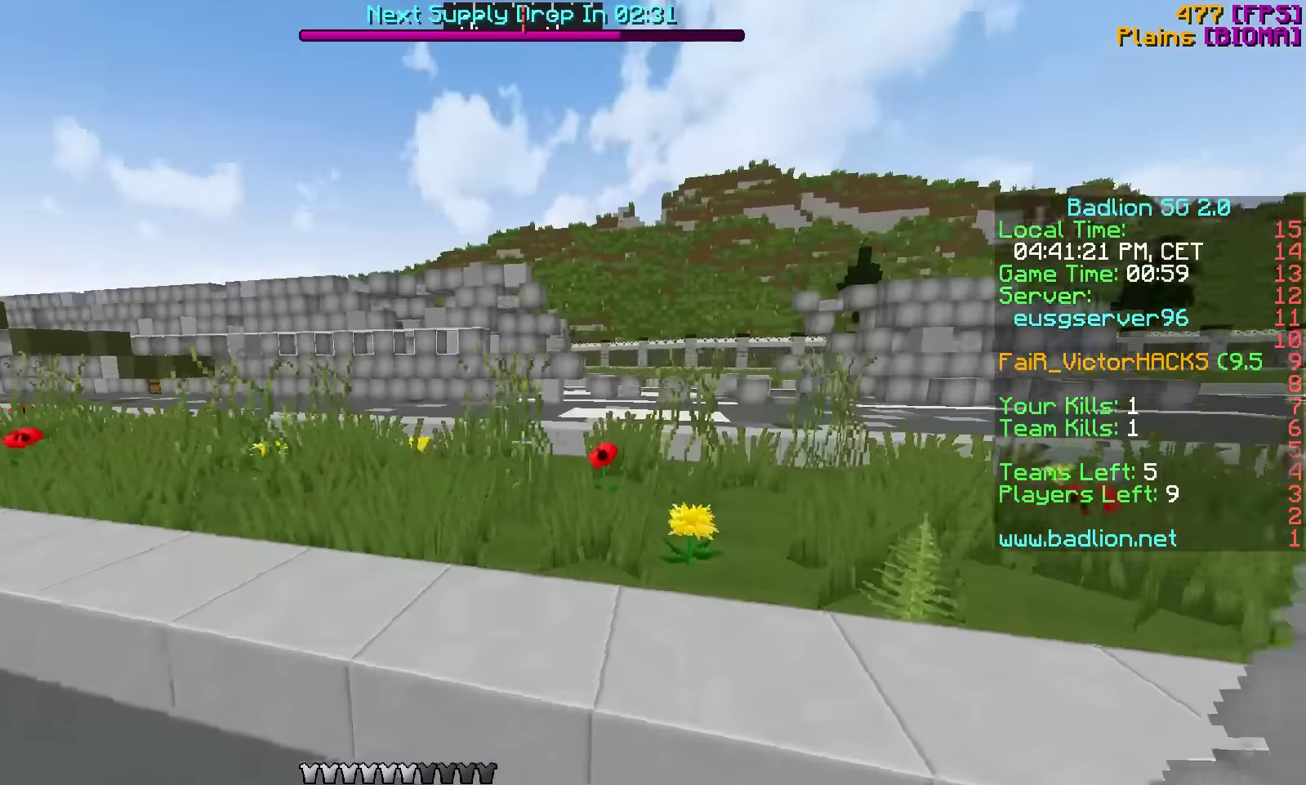
{"keys": ["w"], "events": [[17, "w", "down"], [484, "a", "up"]]}
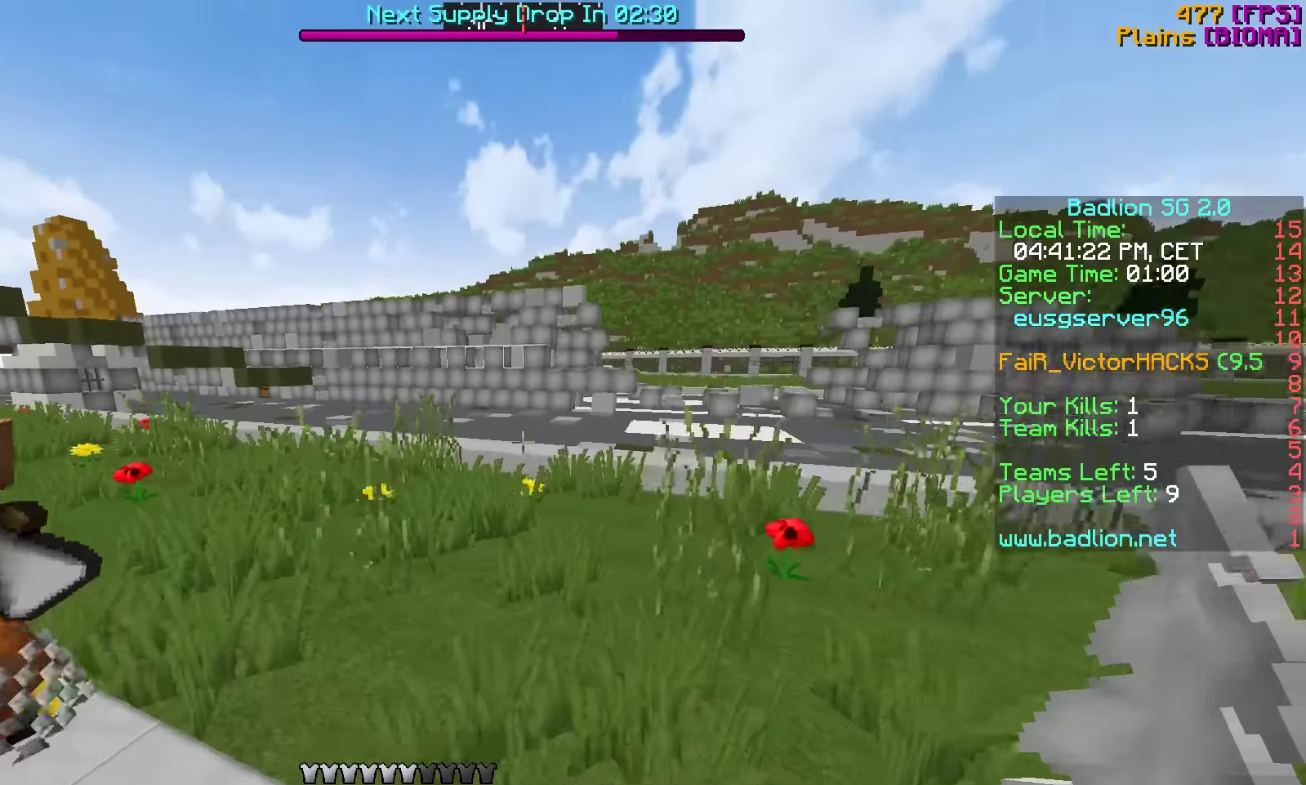
{"keys": ["d", "w"], "events": [[117, "a", "down"], [217, "a", "up"], [317, "d", "down"]]}
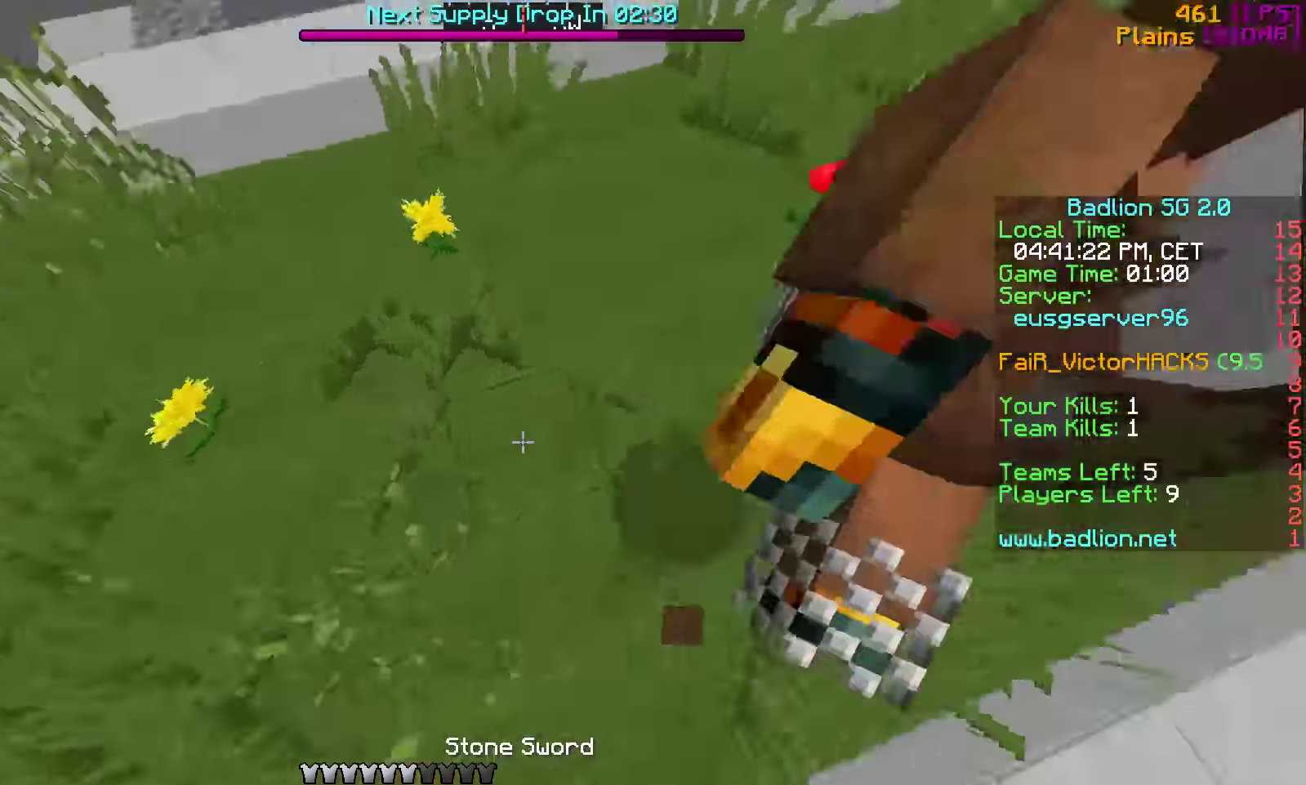
{"keys": ["w"], "events": [[217, "a", "down"], [217, "d", "up"], [417, "a", "up"]]}
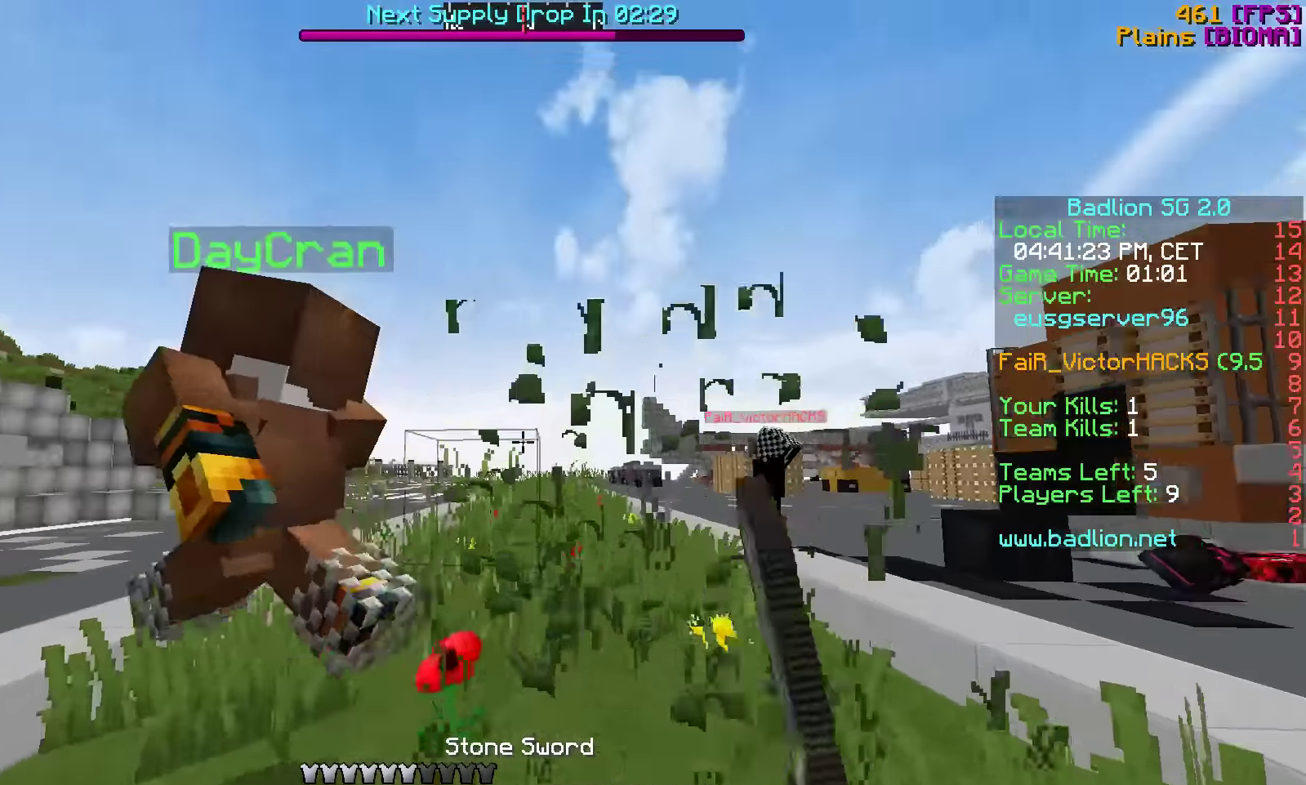
{"keys": ["w"], "events": []}
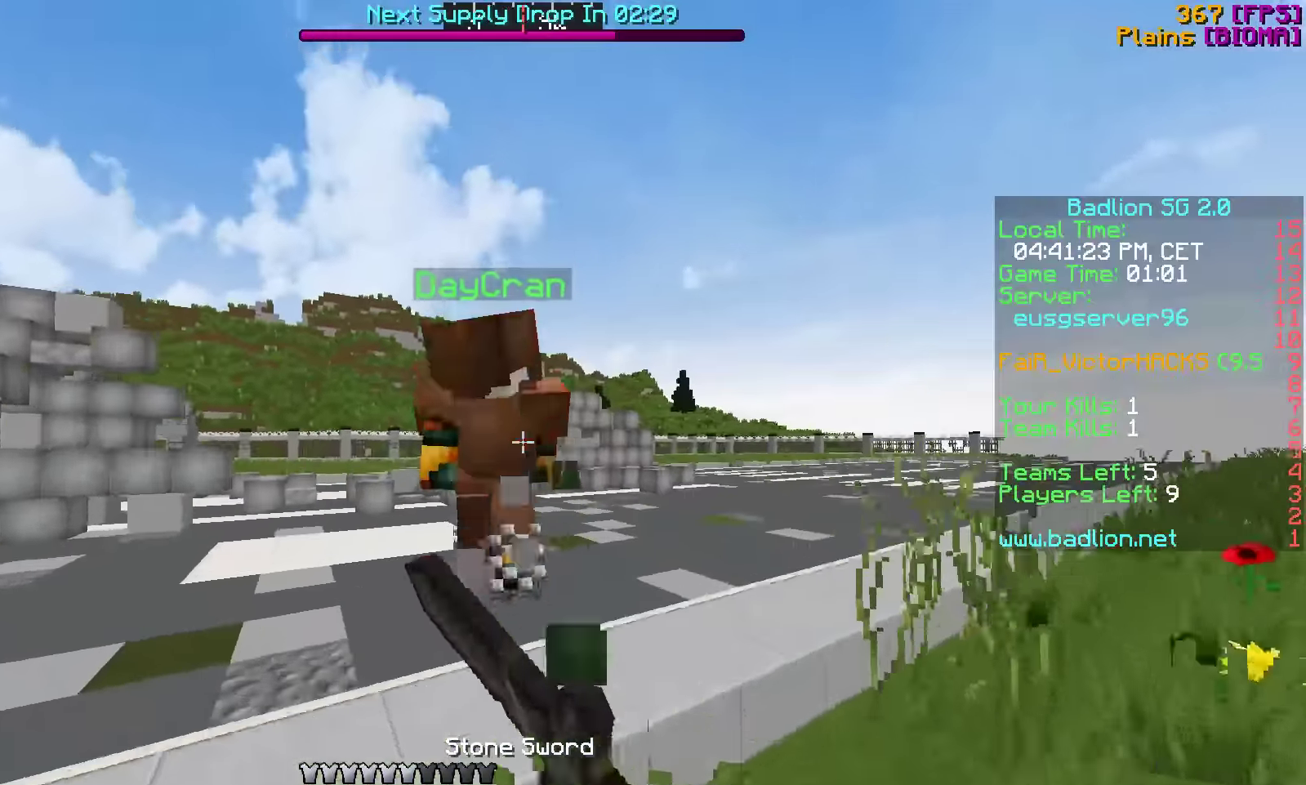
{"keys": ["w"], "events": []}
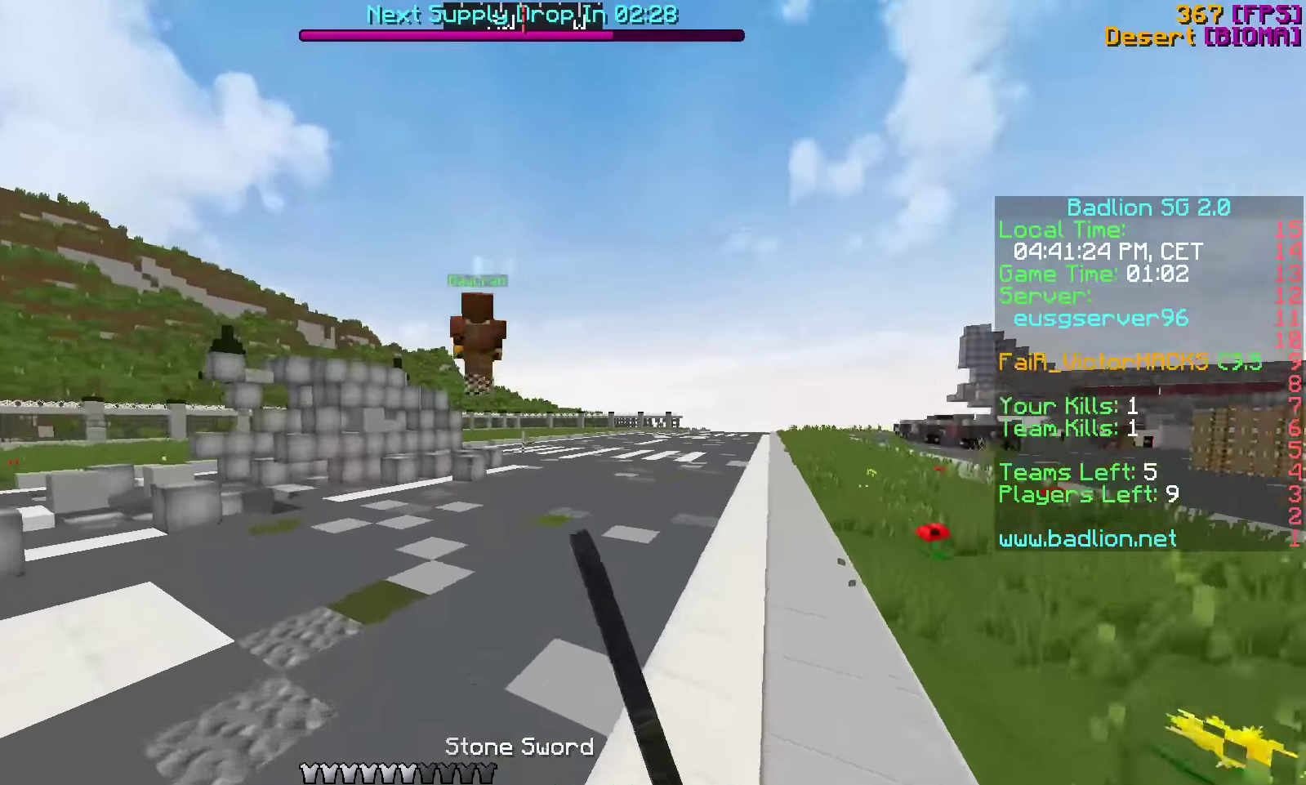
{"keys": ["w"], "events": []}
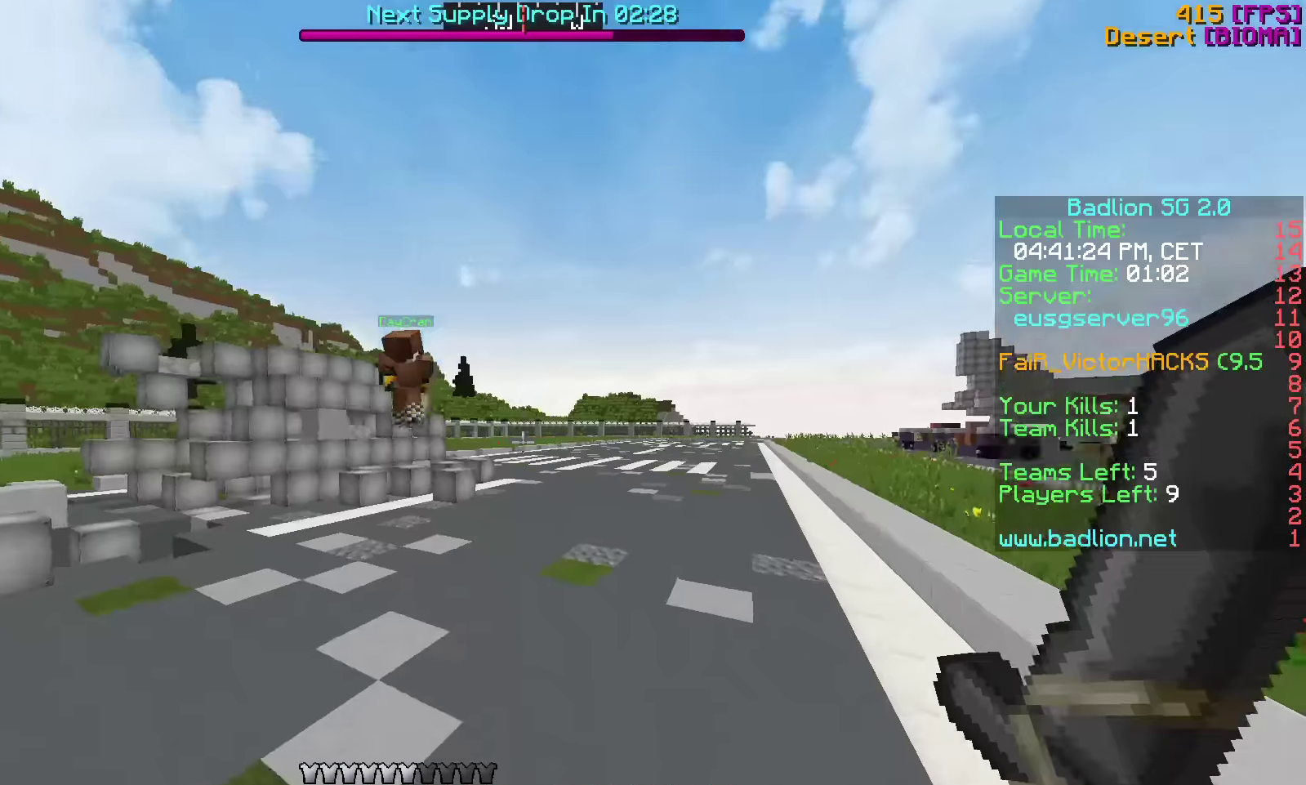
{"keys": ["w"], "events": []}
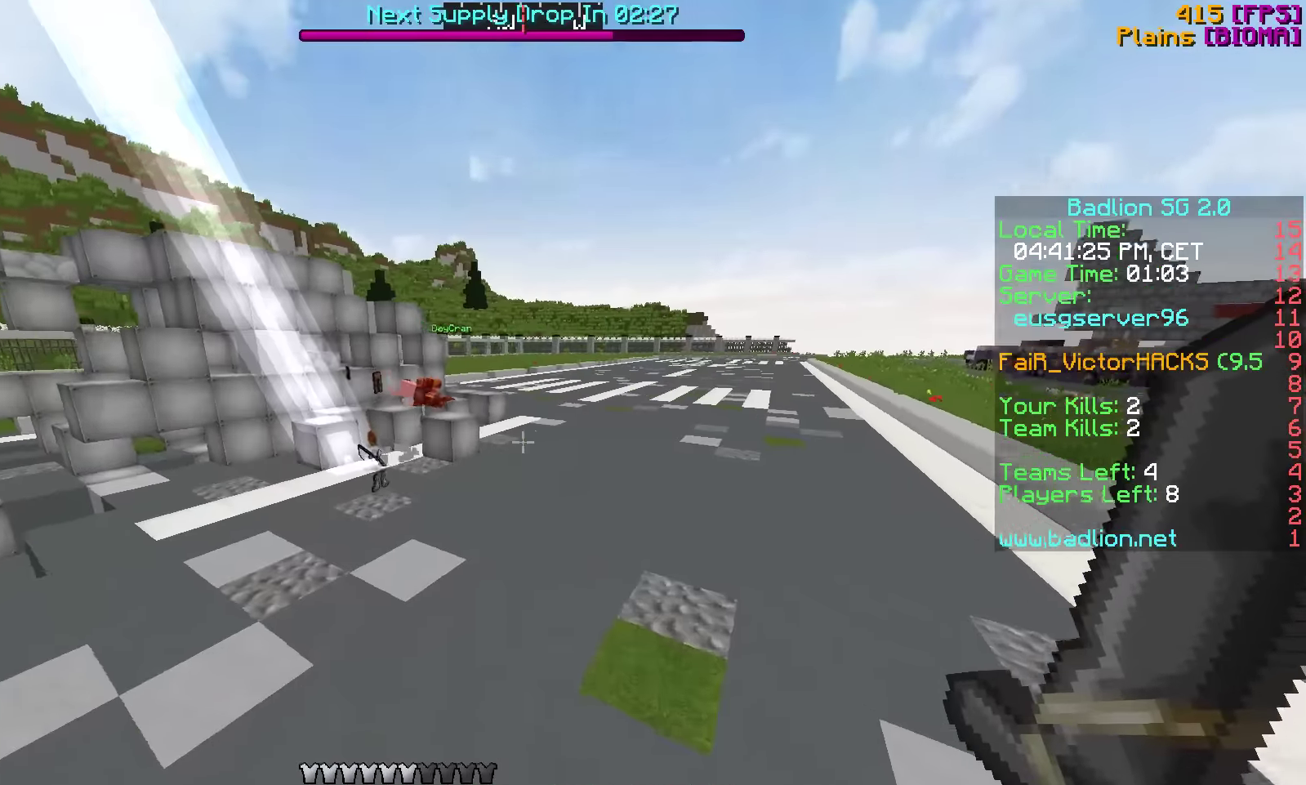
{"keys": ["a", "w"], "events": [[317, "a", "down"]]}
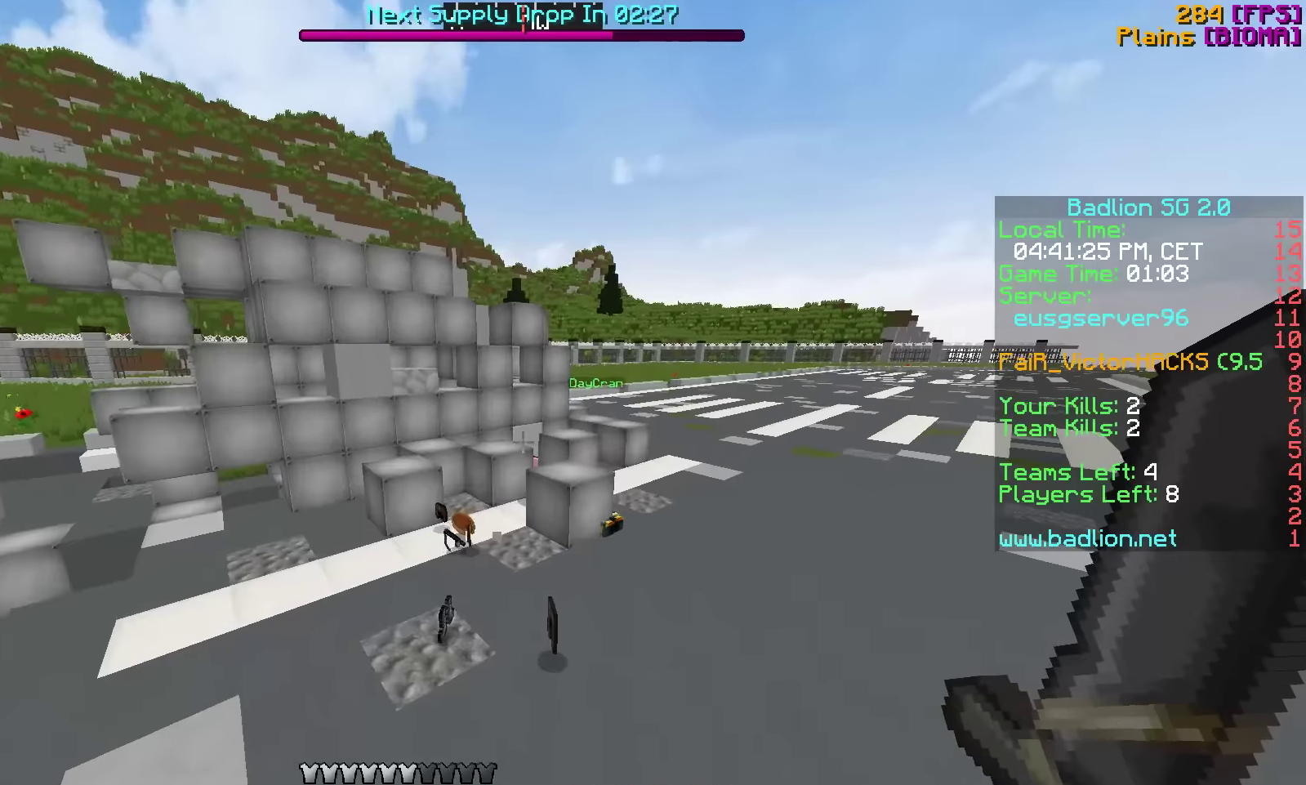
{"keys": ["w"], "events": [[67, "a", "up"]]}
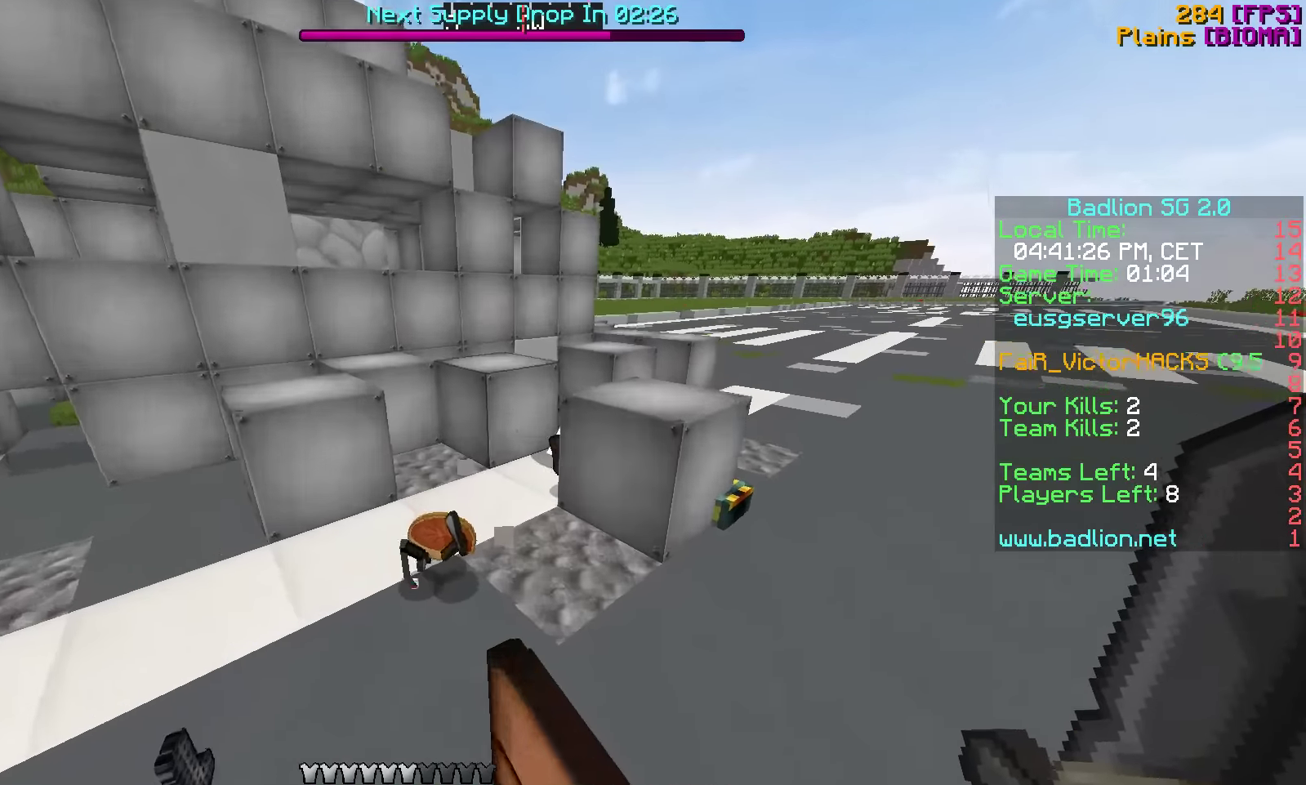
{"keys": ["a", "w"], "events": [[67, "a", "down"], [367, "a", "up"], [417, "a", "down"]]}
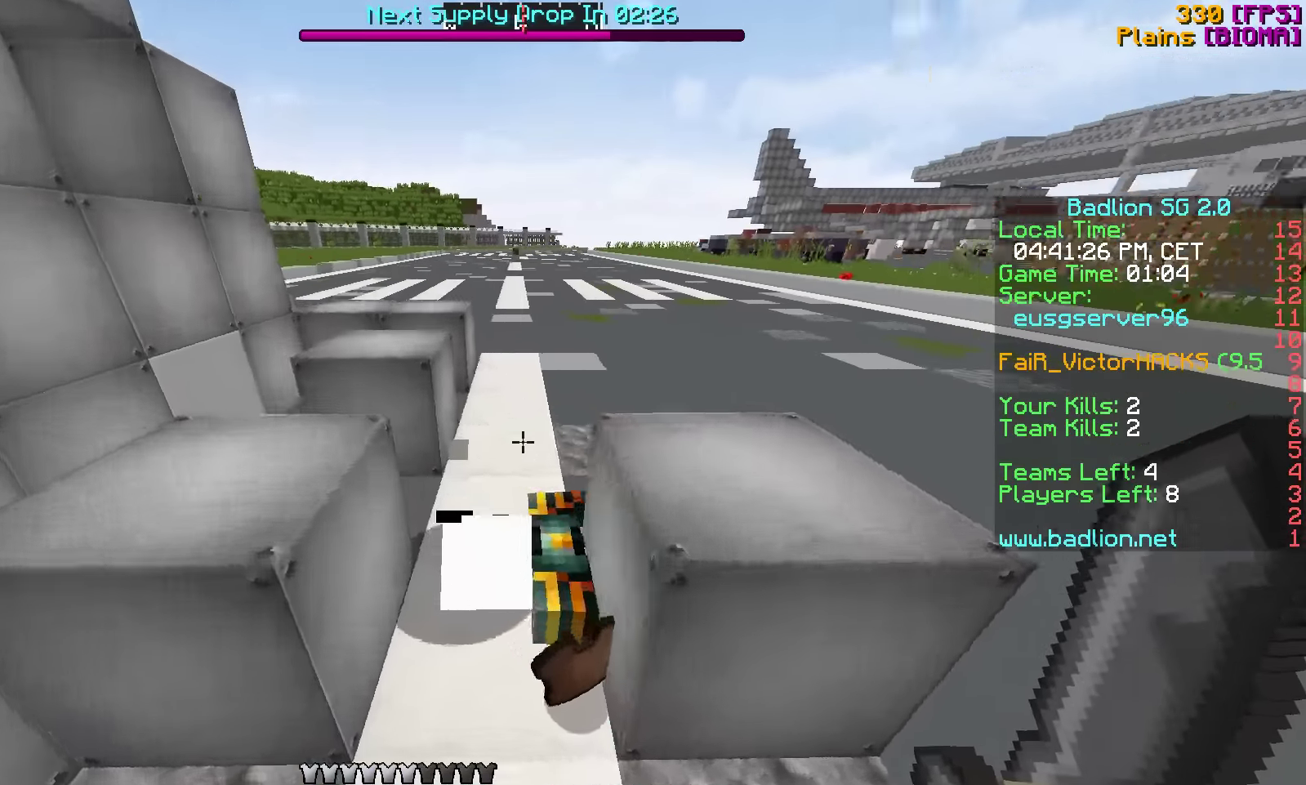
{"keys": ["a", "w"], "events": [[117, "a", "up"], [317, "a", "down"]]}
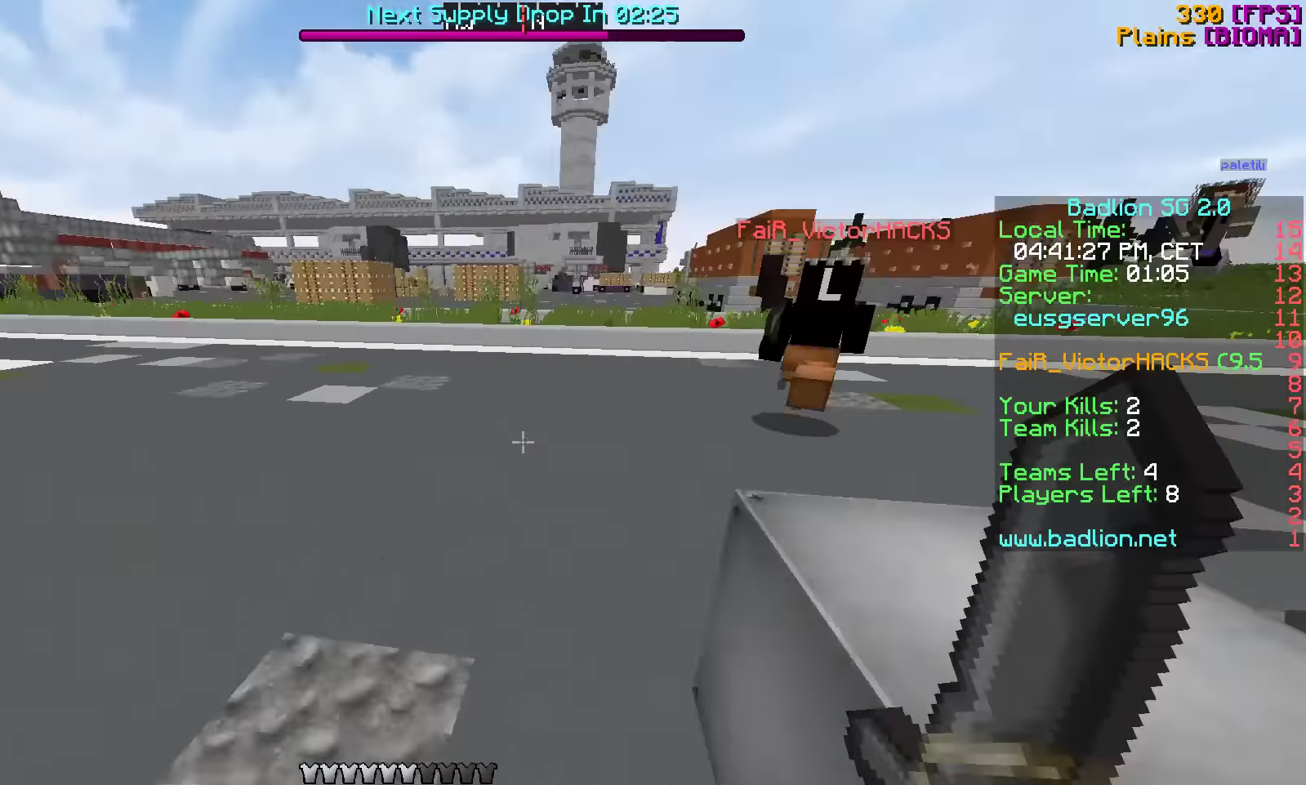
{"keys": ["w"], "events": [[117, "a", "up"]]}
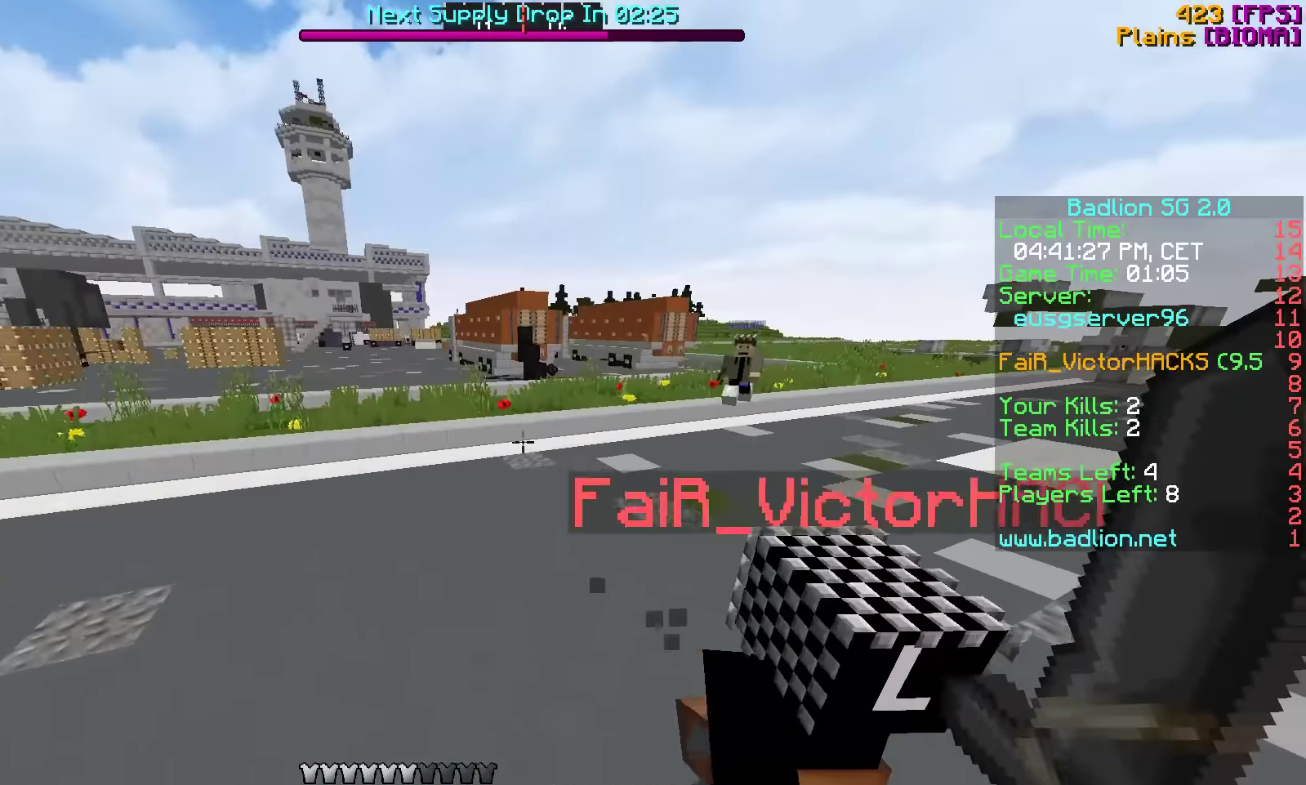
{"keys": ["d", "w"], "events": [[217, "d", "down"], [367, "d", "up"], [467, "d", "down"]]}
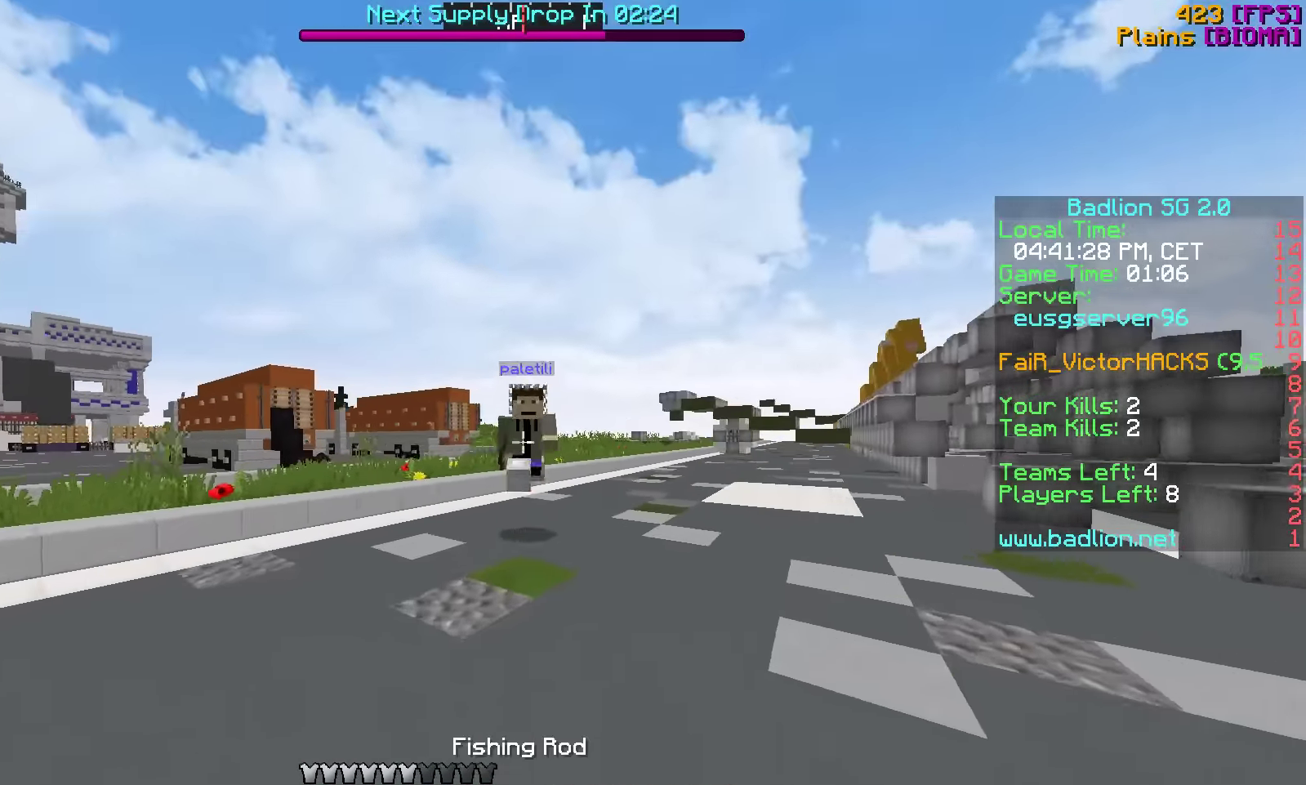
{"keys": ["d", "w"], "events": []}
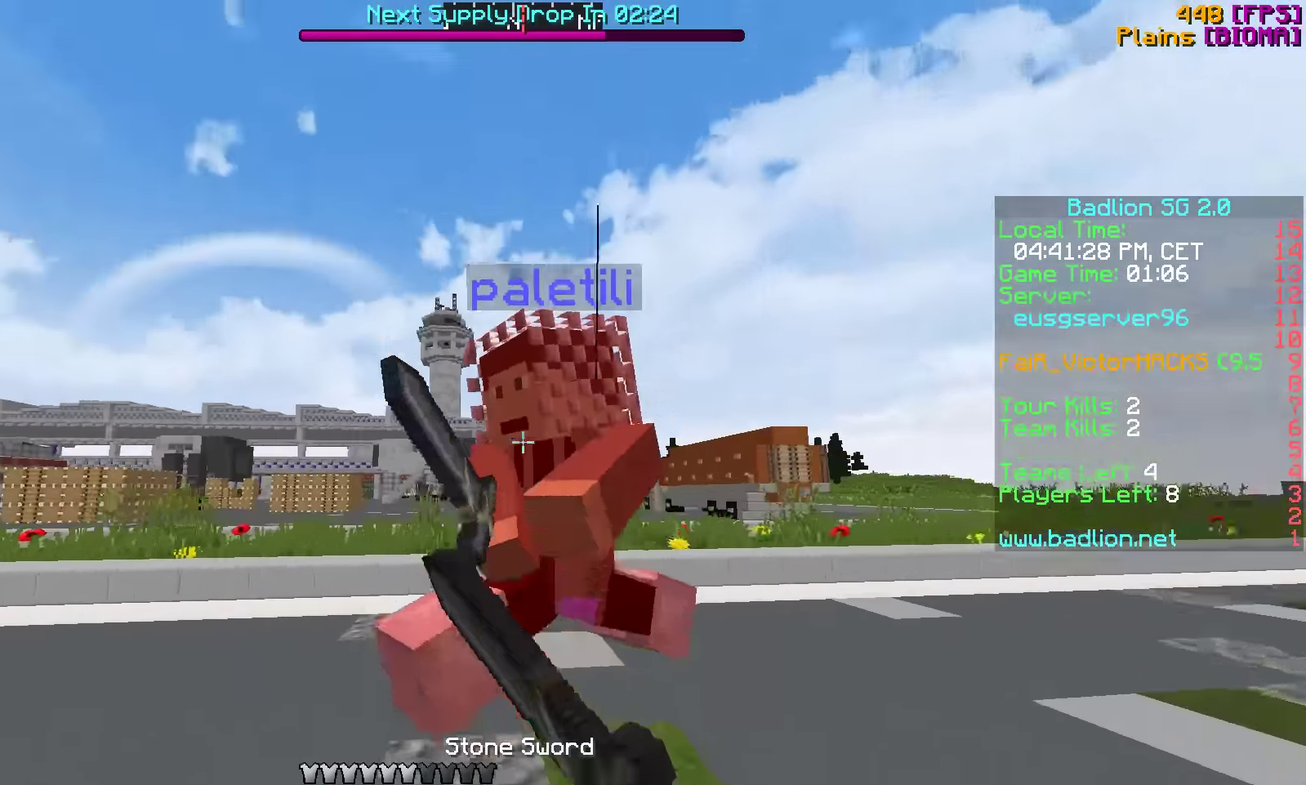
{"keys": ["a", "w"], "events": [[67, "w", "up"], [217, "a", "down"], [266, "d", "up"], [266, "w", "down"]]}
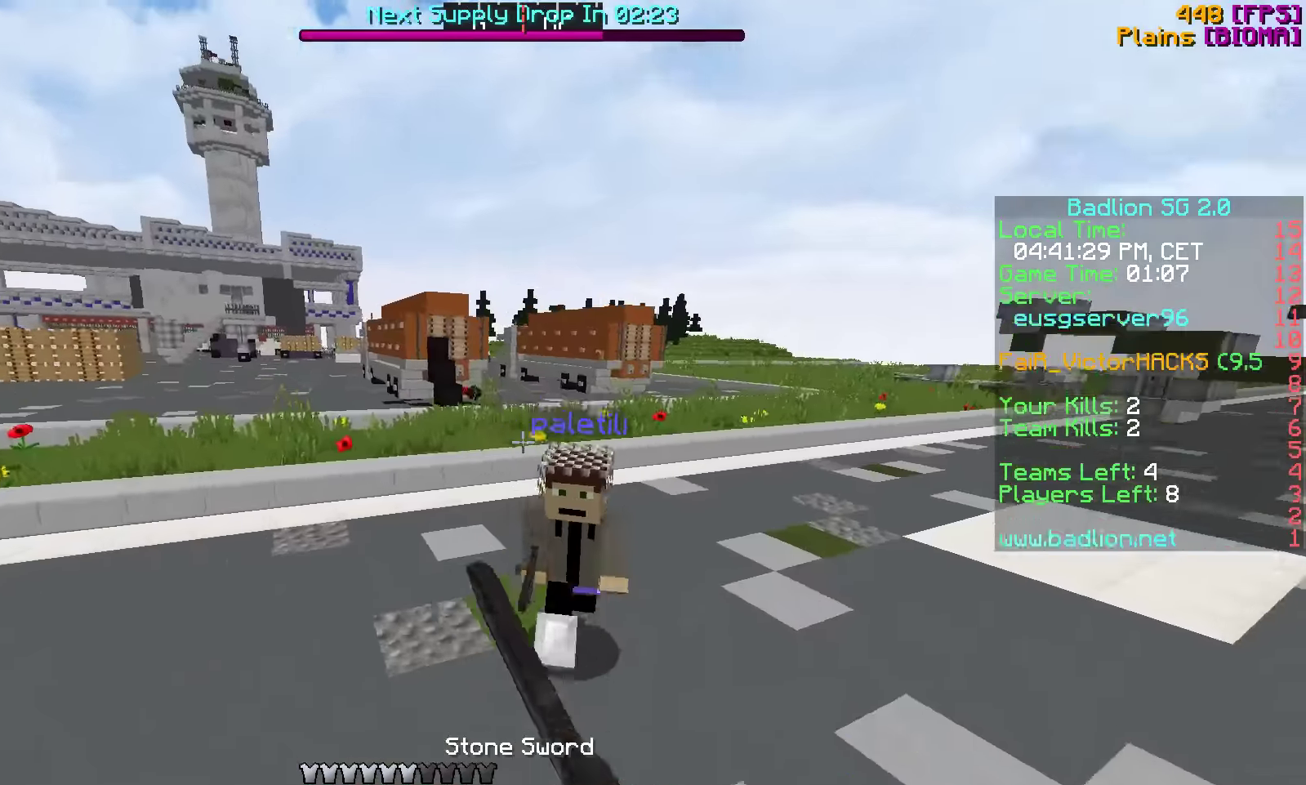
{"keys": ["w"], "events": [[116, "a", "up"]]}
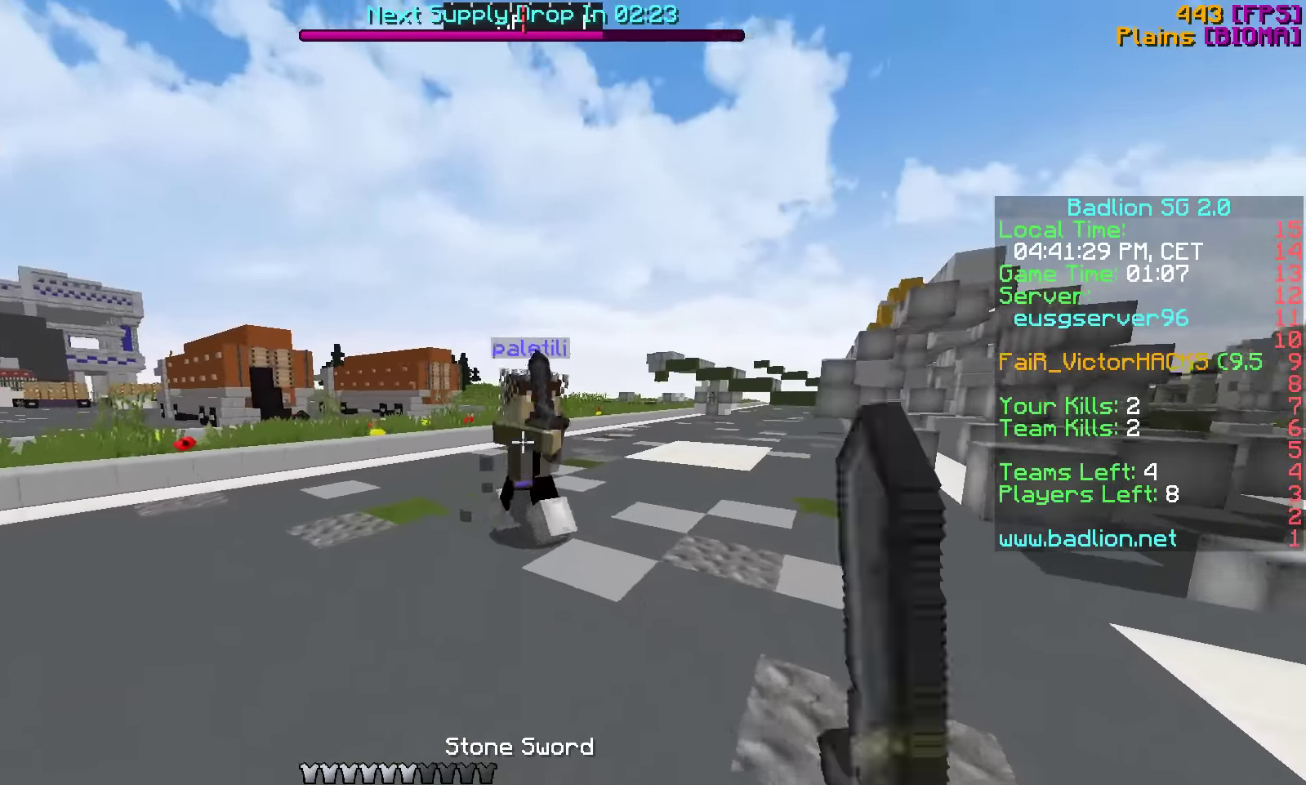
{"keys": ["w"], "events": [[266, "a", "down"], [466, "a", "up"]]}
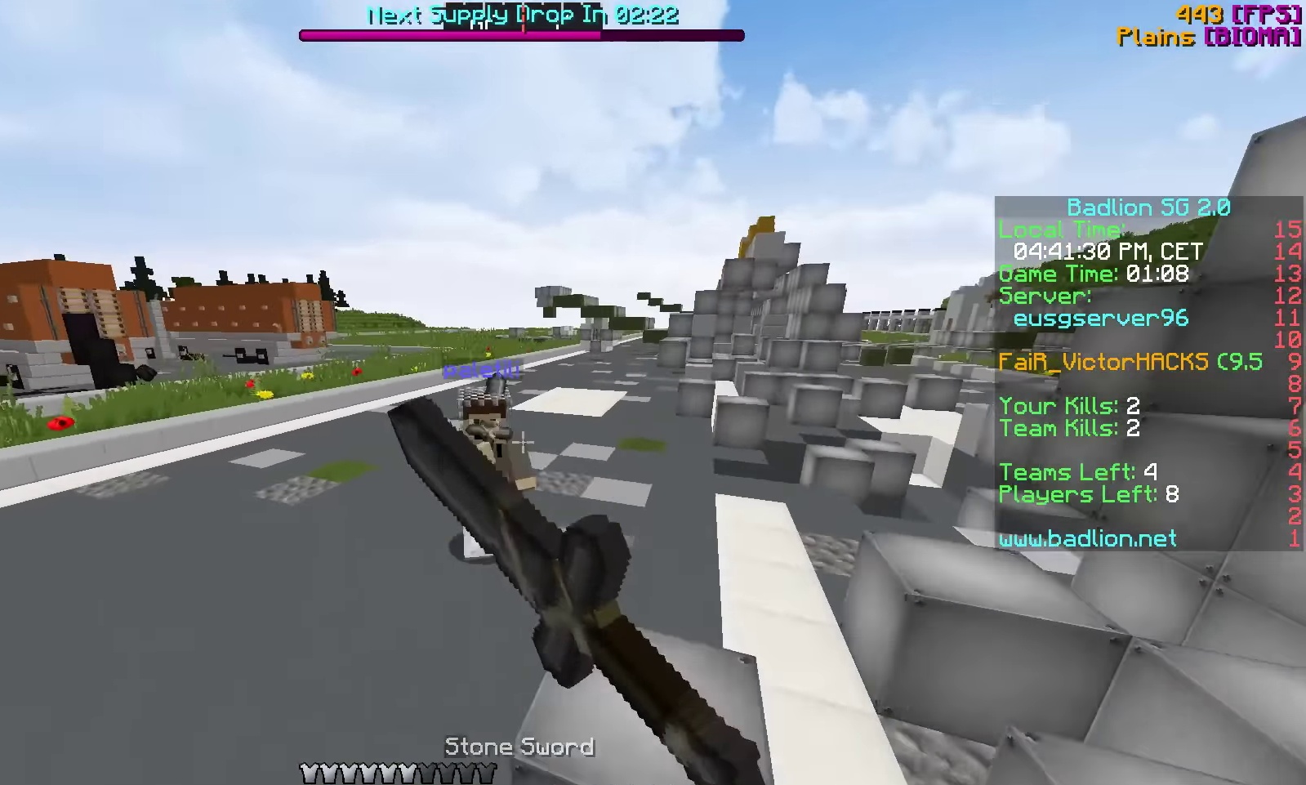
{"keys": ["d", "w"], "events": [[216, "d", "down"]]}
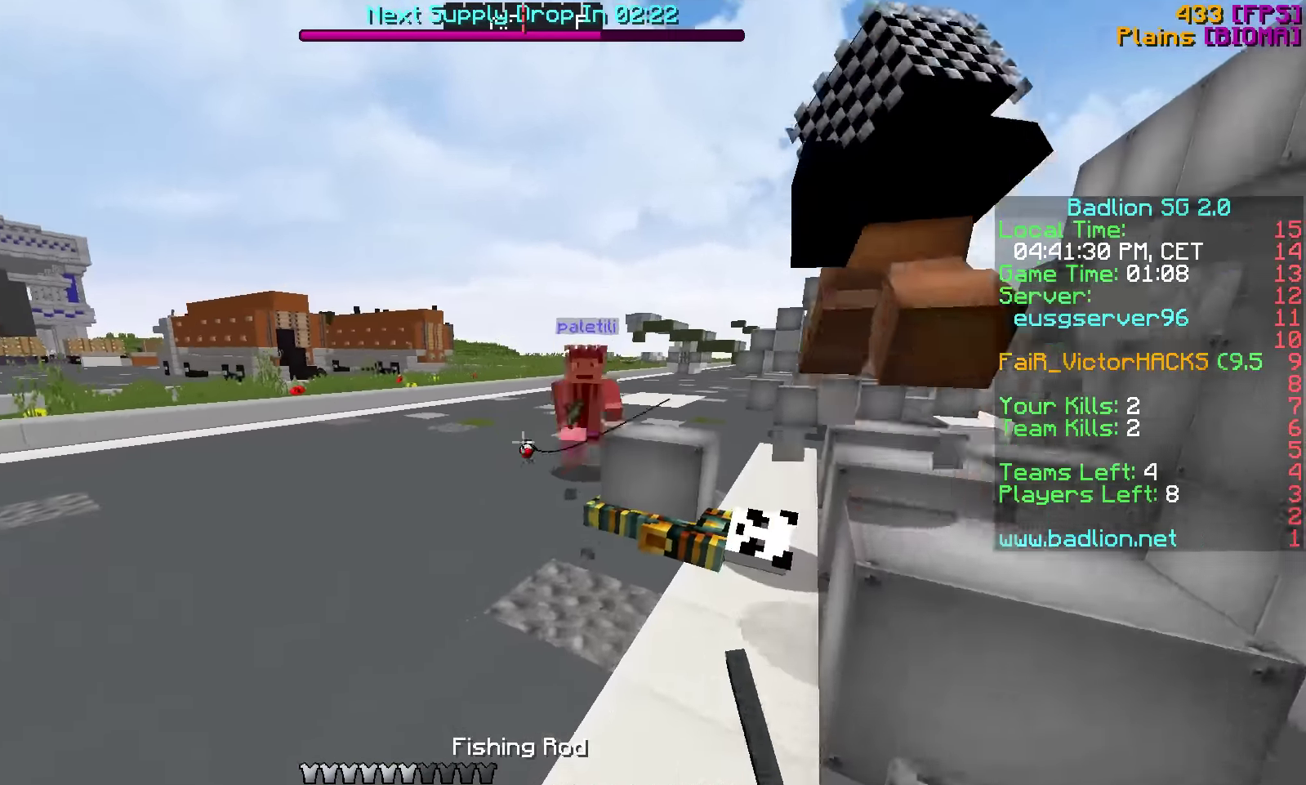
{"keys": ["w"], "events": [[16, "d", "up"]]}
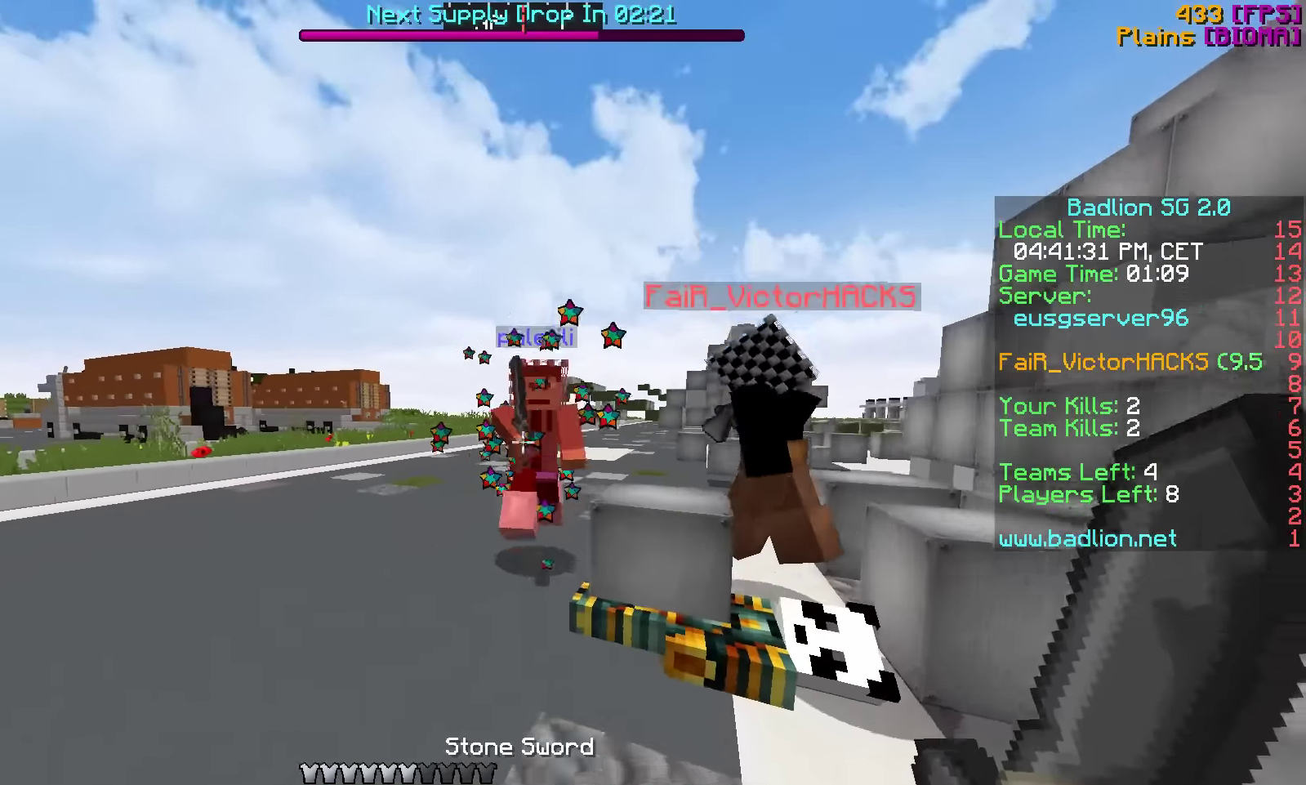
{"keys": ["a", "w"], "events": [[216, "a", "down"]]}
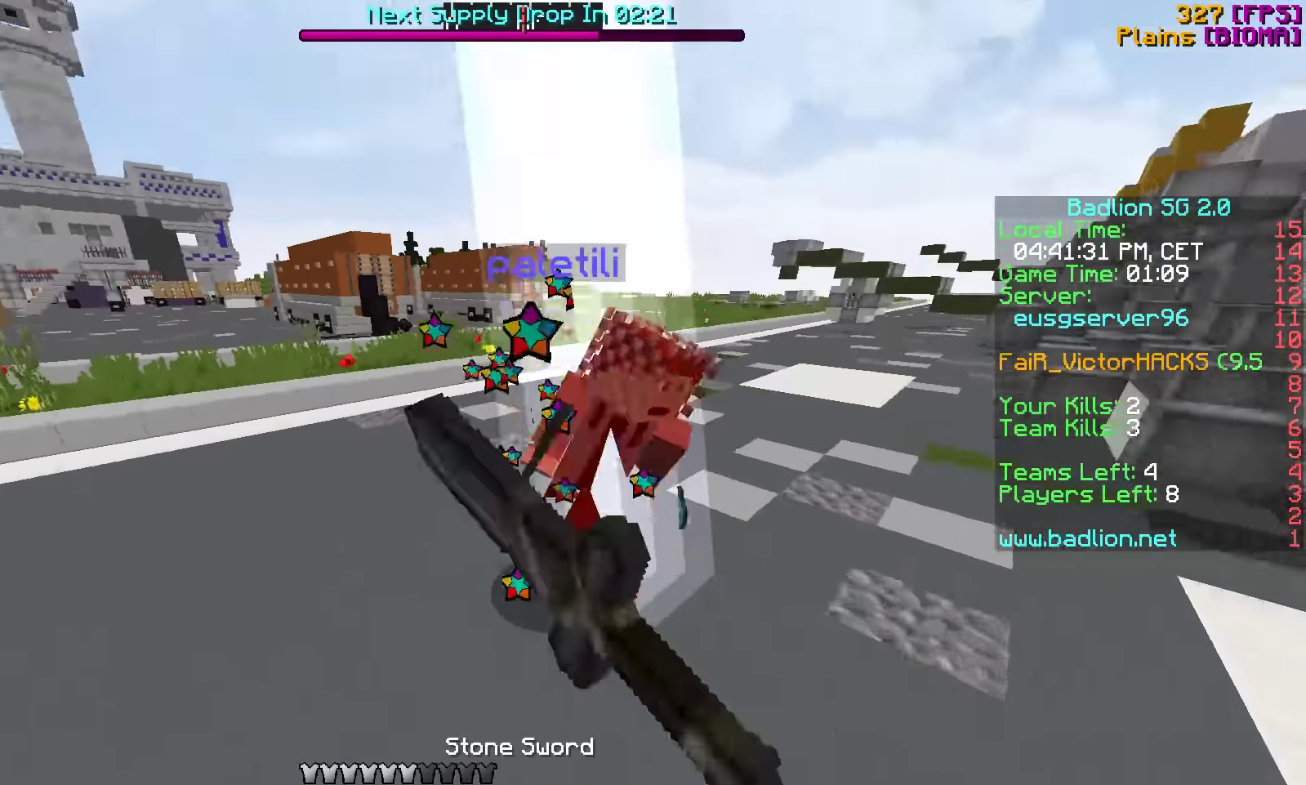
{"keys": ["w"], "events": [[16, "a", "up"]]}